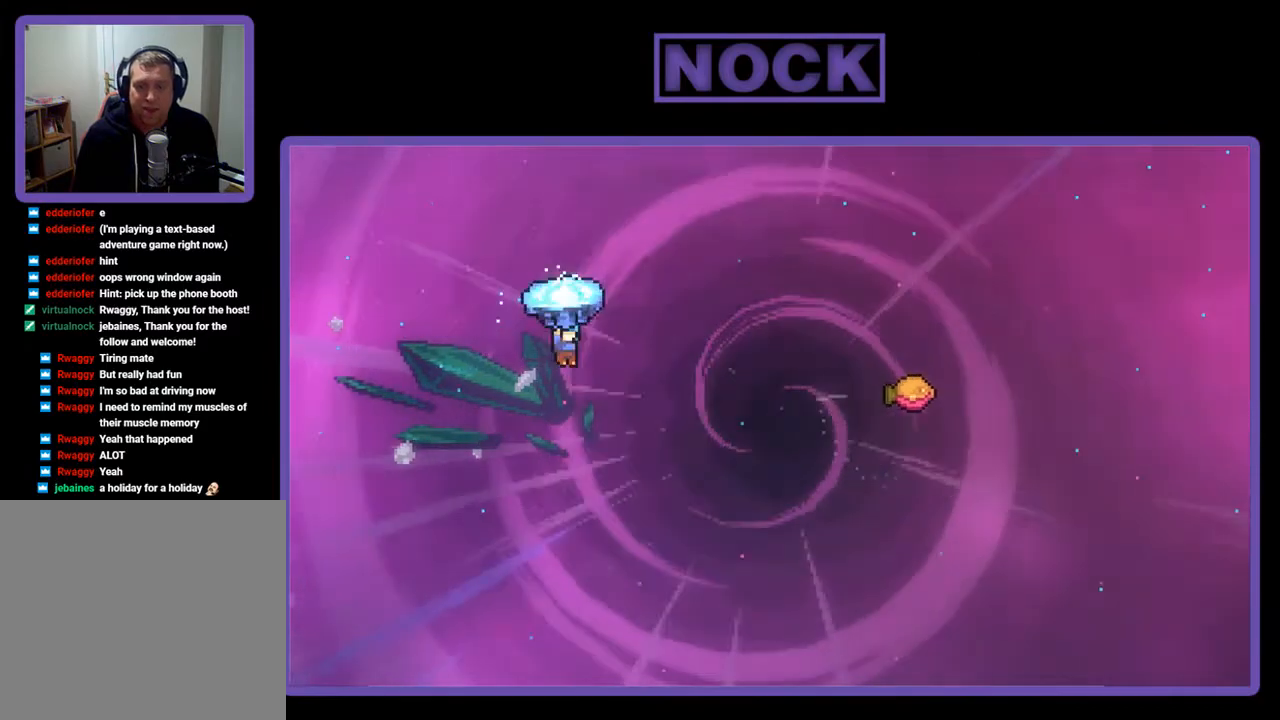
Gameplay with a controller (PlayStation layout); each line is a JSON object with the inputs held at the frame after it. "events" lists button and stick changes between this image and that frame as [ms after this image, input, new state], when the widget could be followed in between. Not read: left_stick.
{"buttons": ["R2", "DPAD_UP", "DPAD_RIGHT"], "right_stick": "center", "events": [[17, "DPAD_UP", "up"], [117, "DPAD_UP", "down"], [483, "CIRCLE", "up"]]}
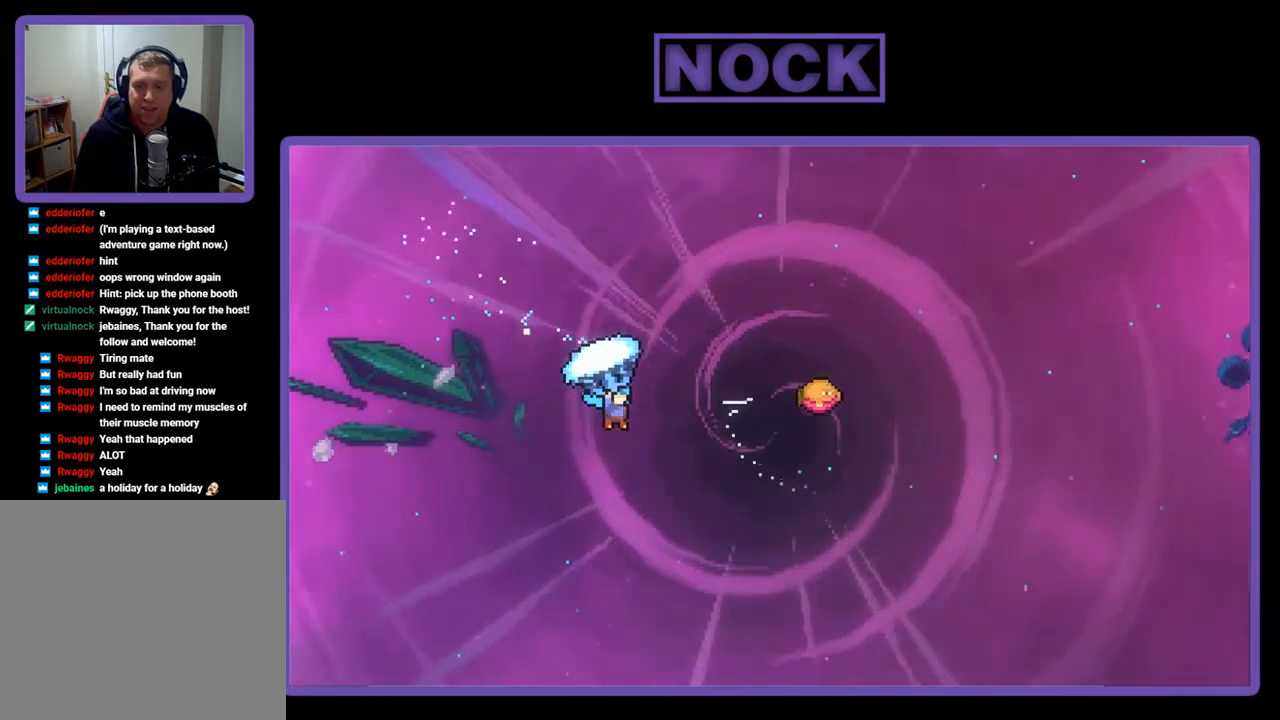
{"buttons": ["R2", "DPAD_UP"], "right_stick": "center", "events": [[483, "DPAD_RIGHT", "up"]]}
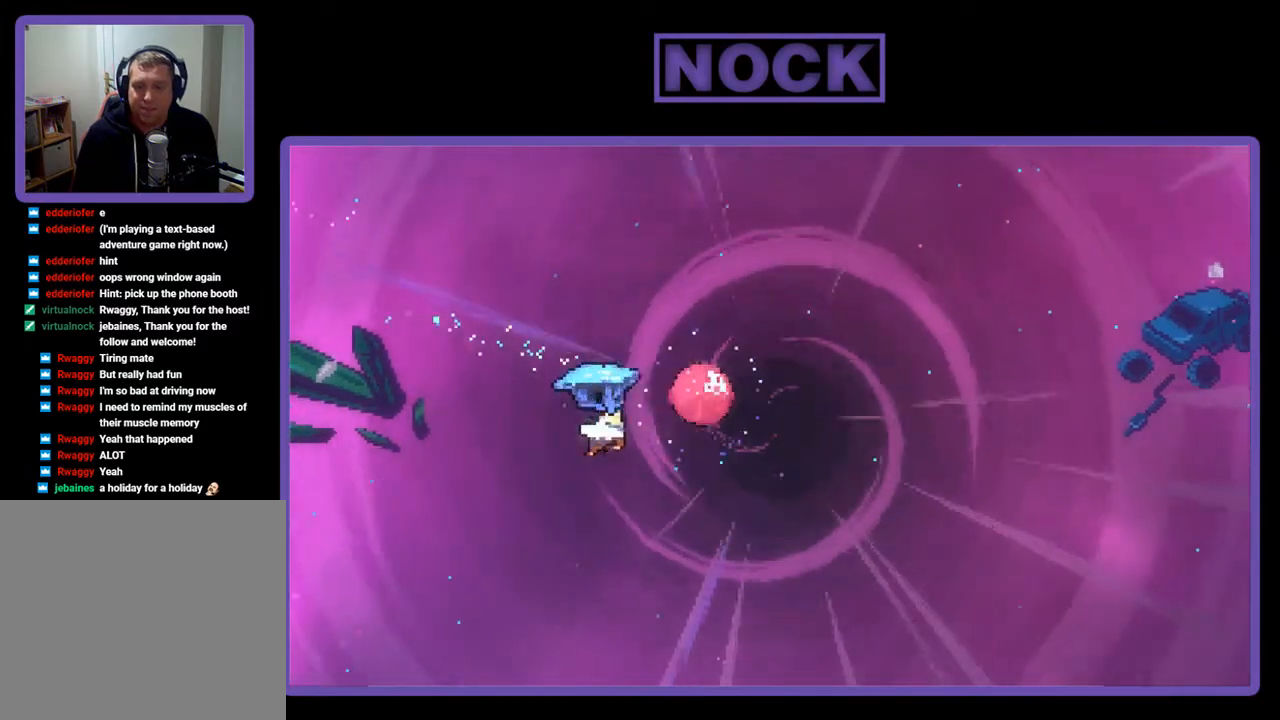
{"buttons": ["R2", "DPAD_LEFT"], "right_stick": "center", "events": [[117, "DPAD_UP", "up"], [417, "DPAD_LEFT", "down"]]}
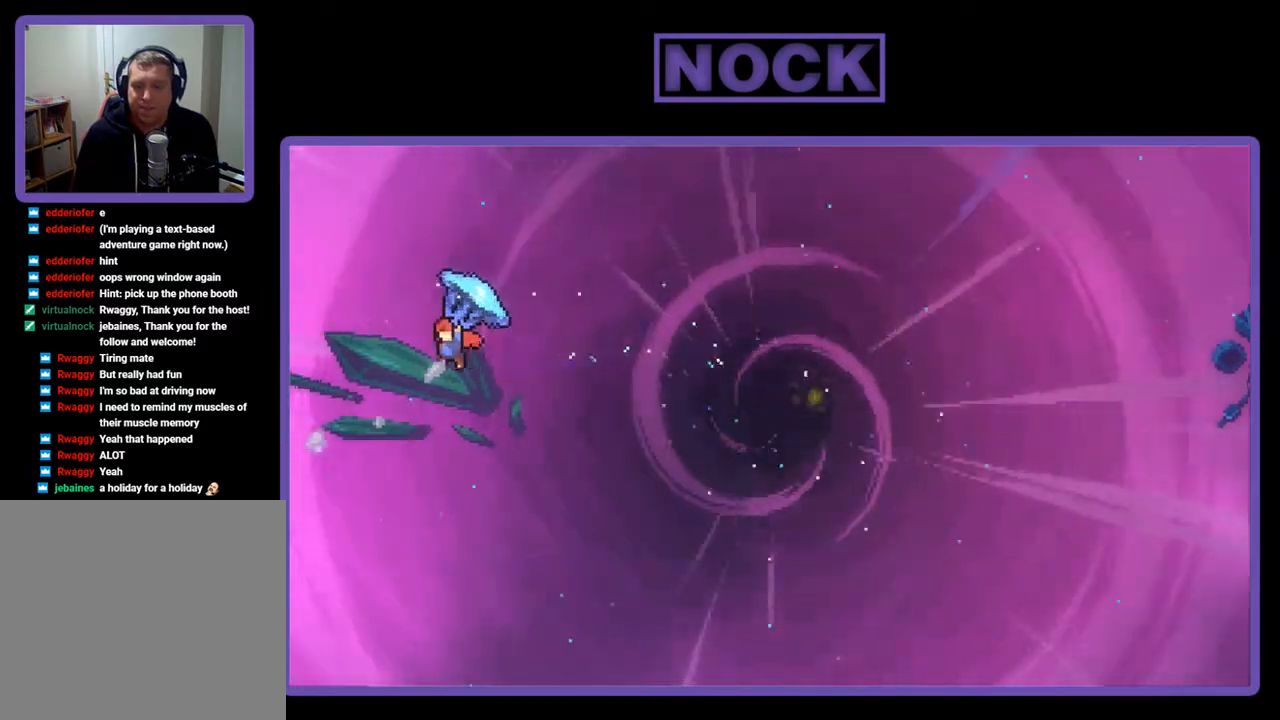
{"buttons": ["CIRCLE", "R2", "DPAD_UP"], "right_stick": "center", "events": [[150, "DPAD_UP", "down"], [217, "DPAD_LEFT", "up"], [283, "R2", "up"], [383, "CIRCLE", "down"], [383, "R2", "down"]]}
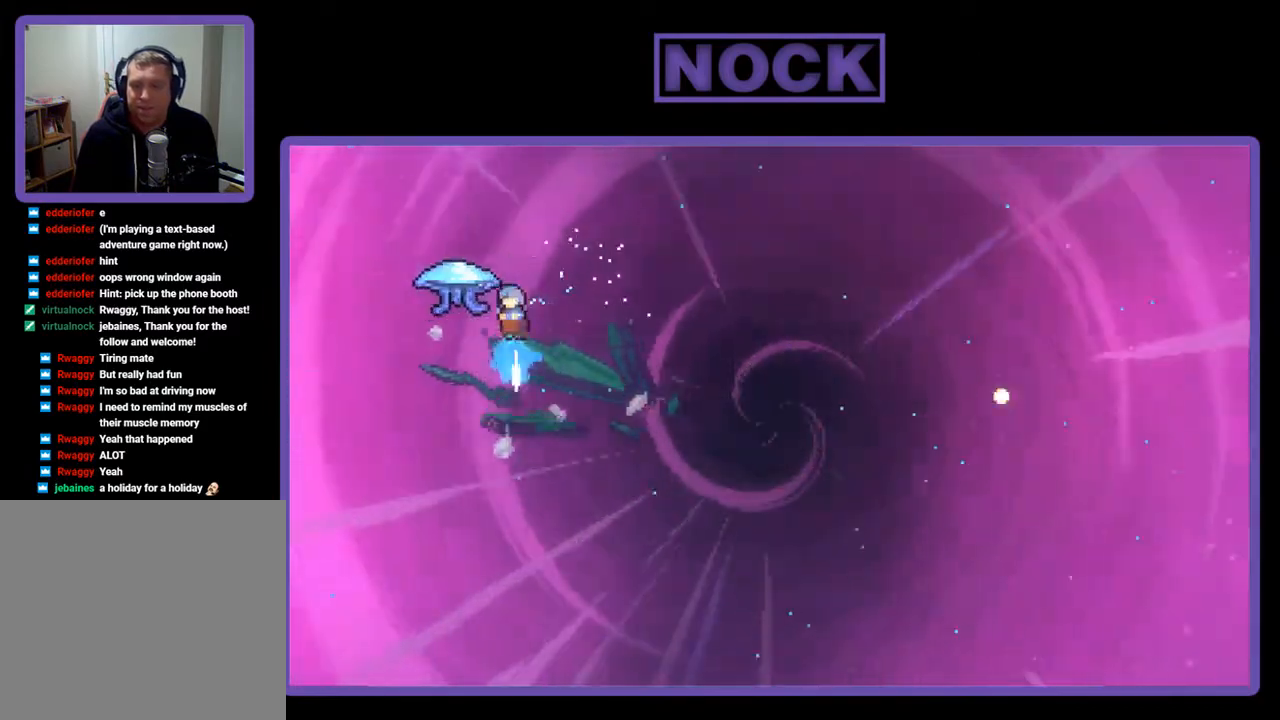
{"buttons": ["CIRCLE", "R2", "DPAD_UP", "DPAD_LEFT"], "right_stick": "center", "events": [[50, "DPAD_LEFT", "down"]]}
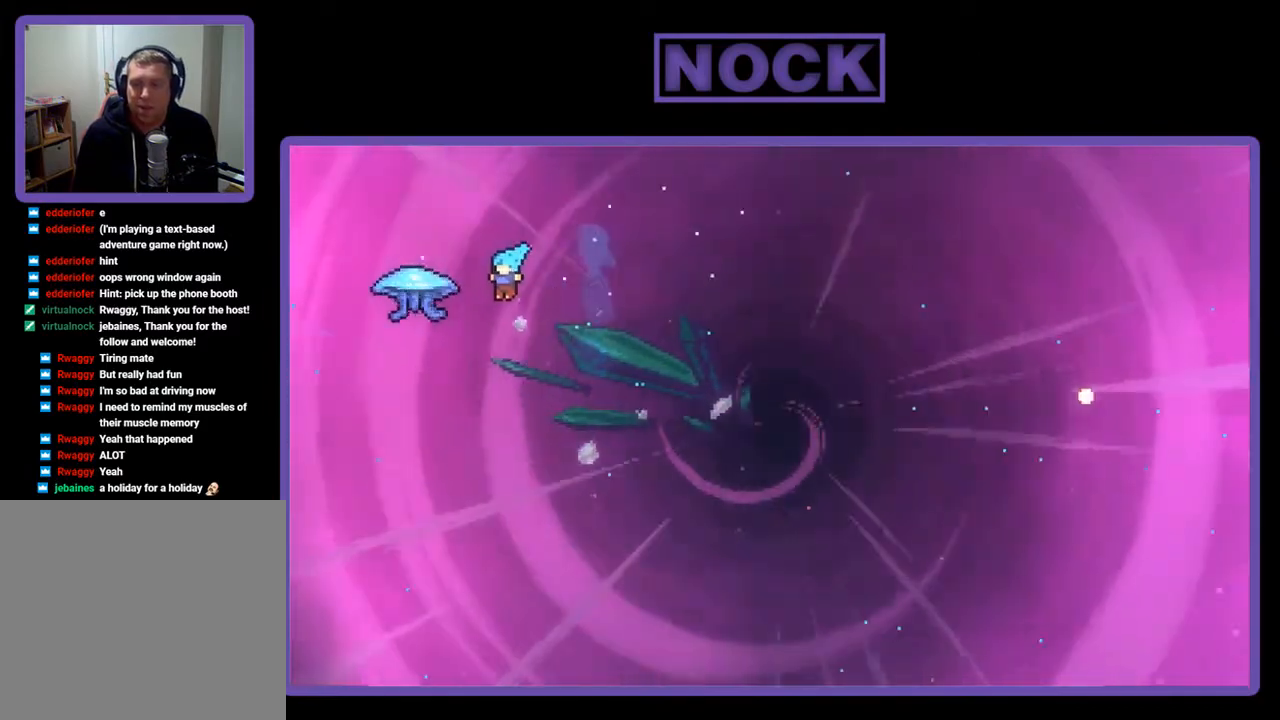
{"buttons": ["CIRCLE", "DPAD_UP", "DPAD_LEFT"], "right_stick": "center", "events": [[417, "R2", "up"]]}
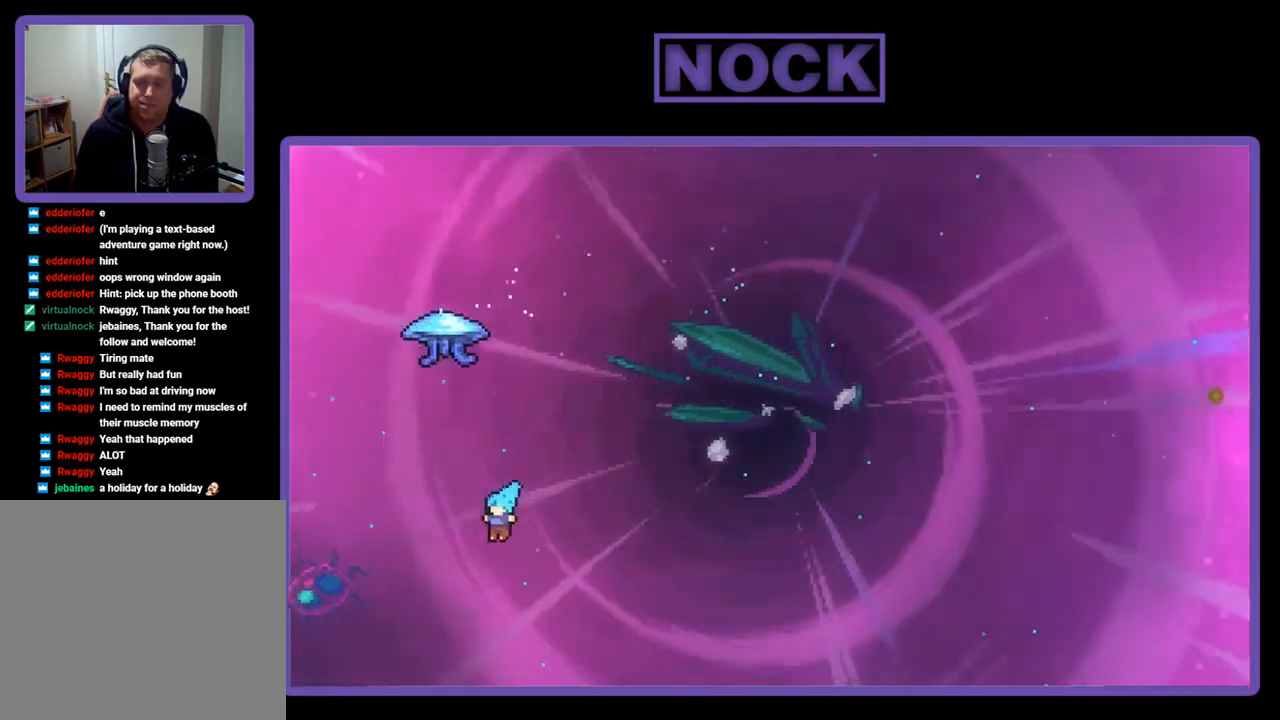
{"buttons": [], "right_stick": "center", "events": [[17, "DPAD_LEFT", "up"], [17, "DPAD_UP", "up"], [83, "CIRCLE", "up"]]}
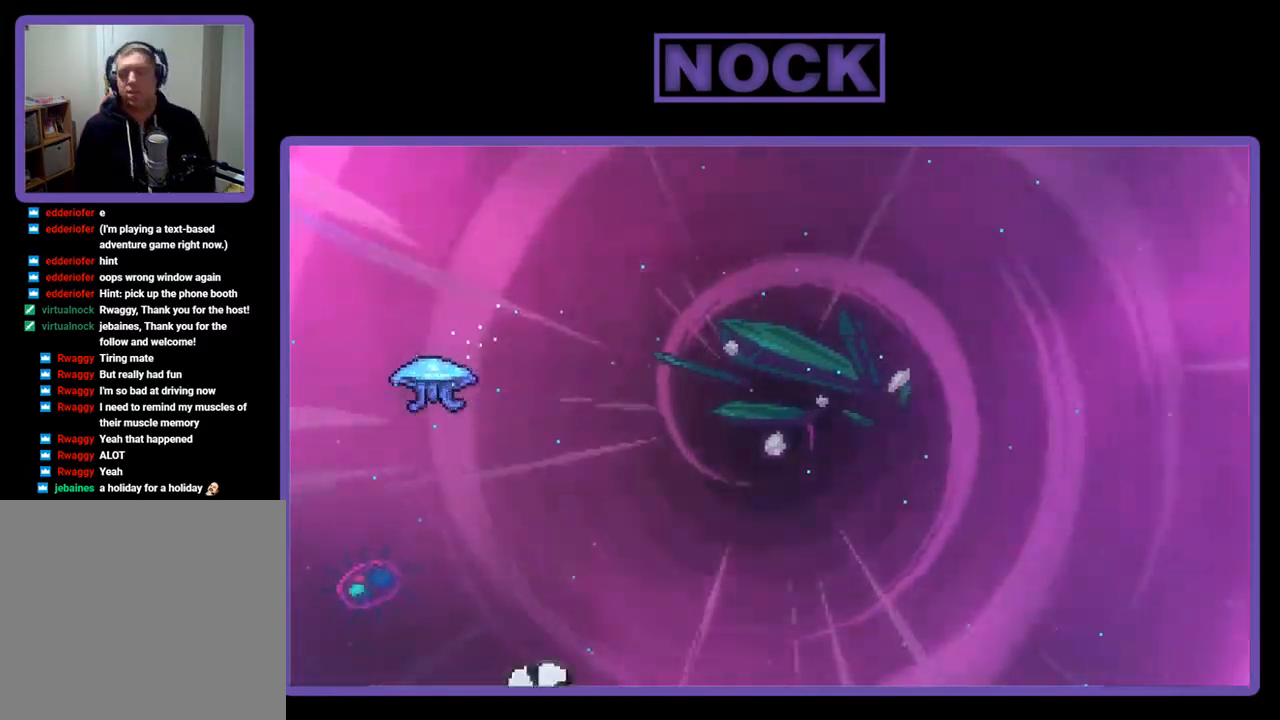
{"buttons": [], "right_stick": "center", "events": []}
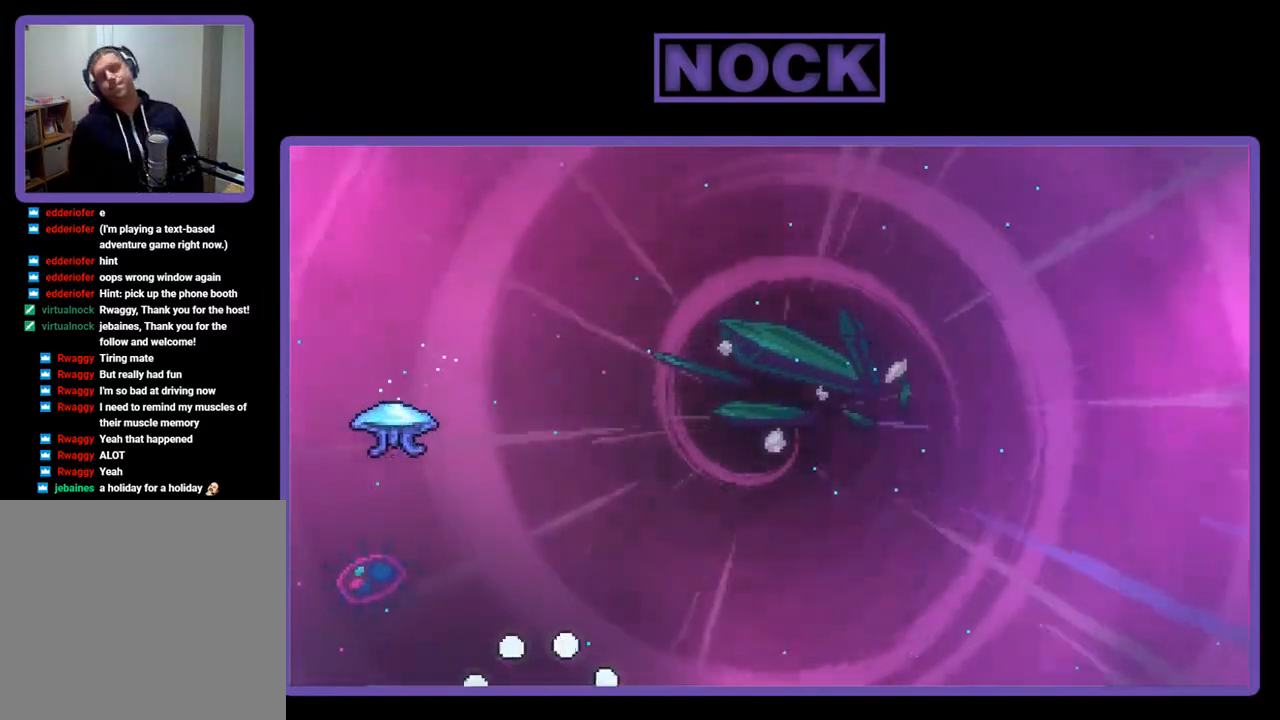
{"buttons": [], "right_stick": "center", "events": []}
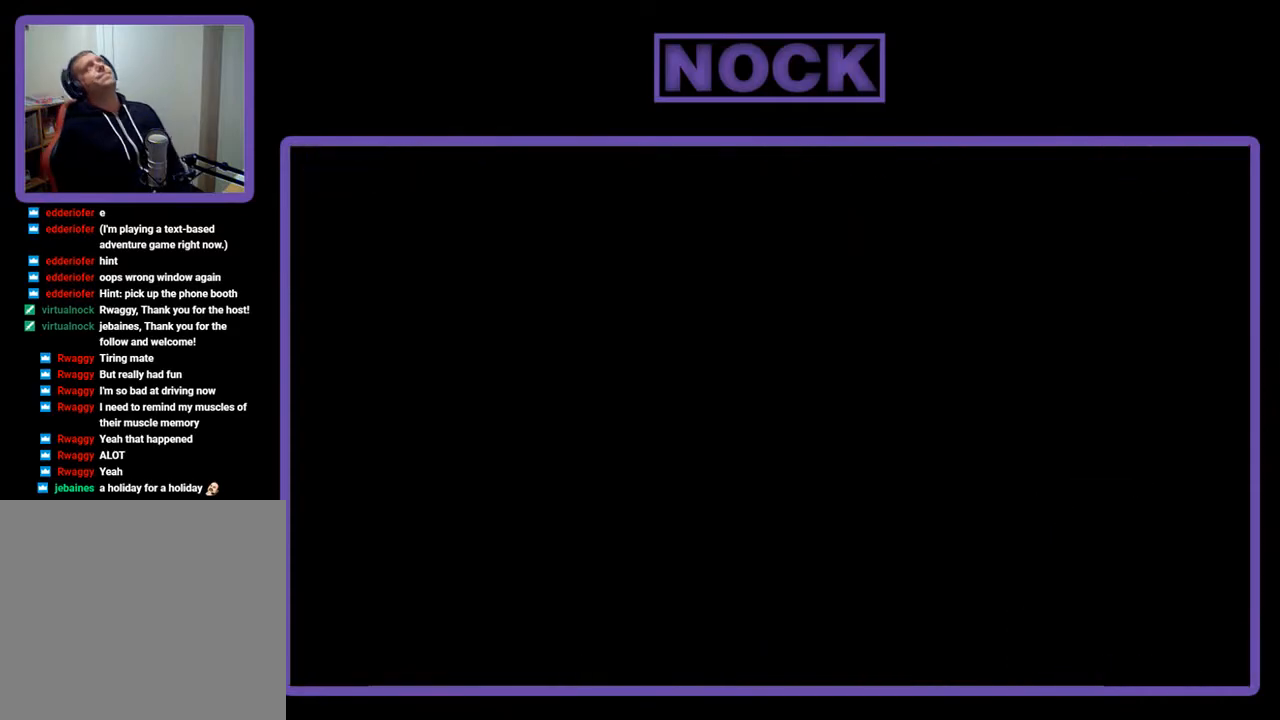
{"buttons": [], "right_stick": "center", "events": []}
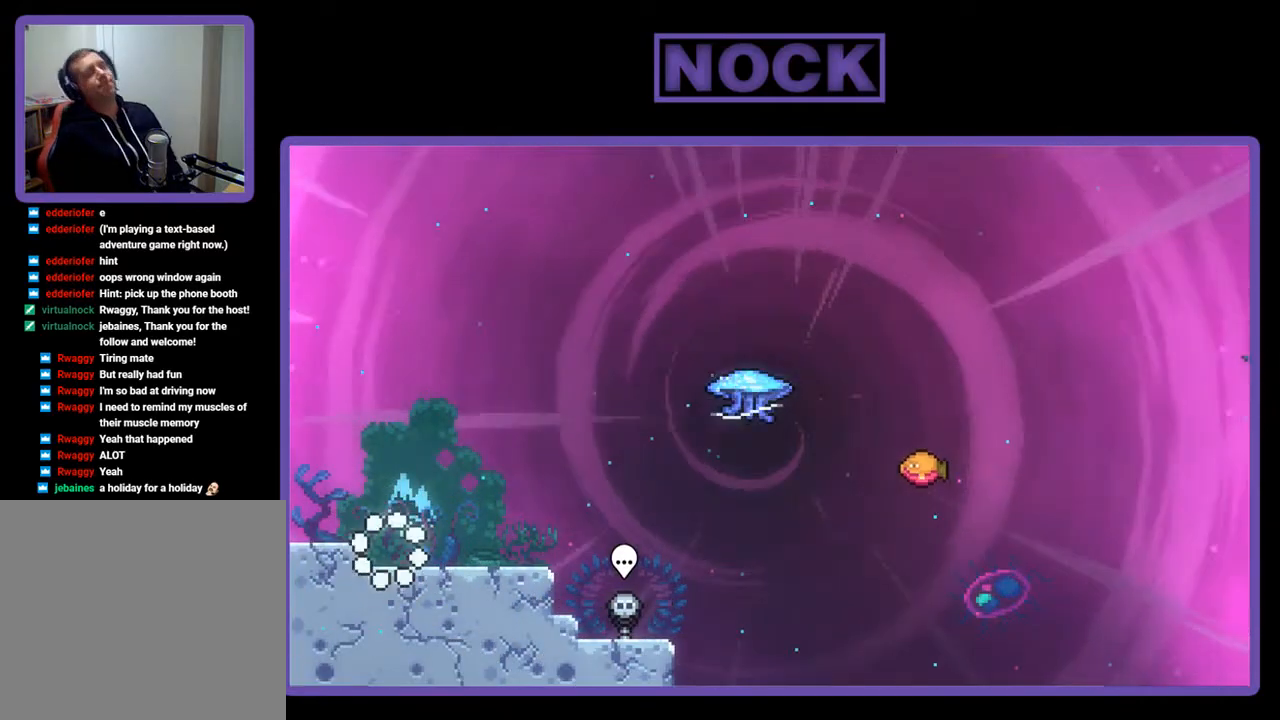
{"buttons": ["R2", "DPAD_RIGHT"], "right_stick": "center", "events": [[383, "DPAD_RIGHT", "down"], [483, "R2", "down"]]}
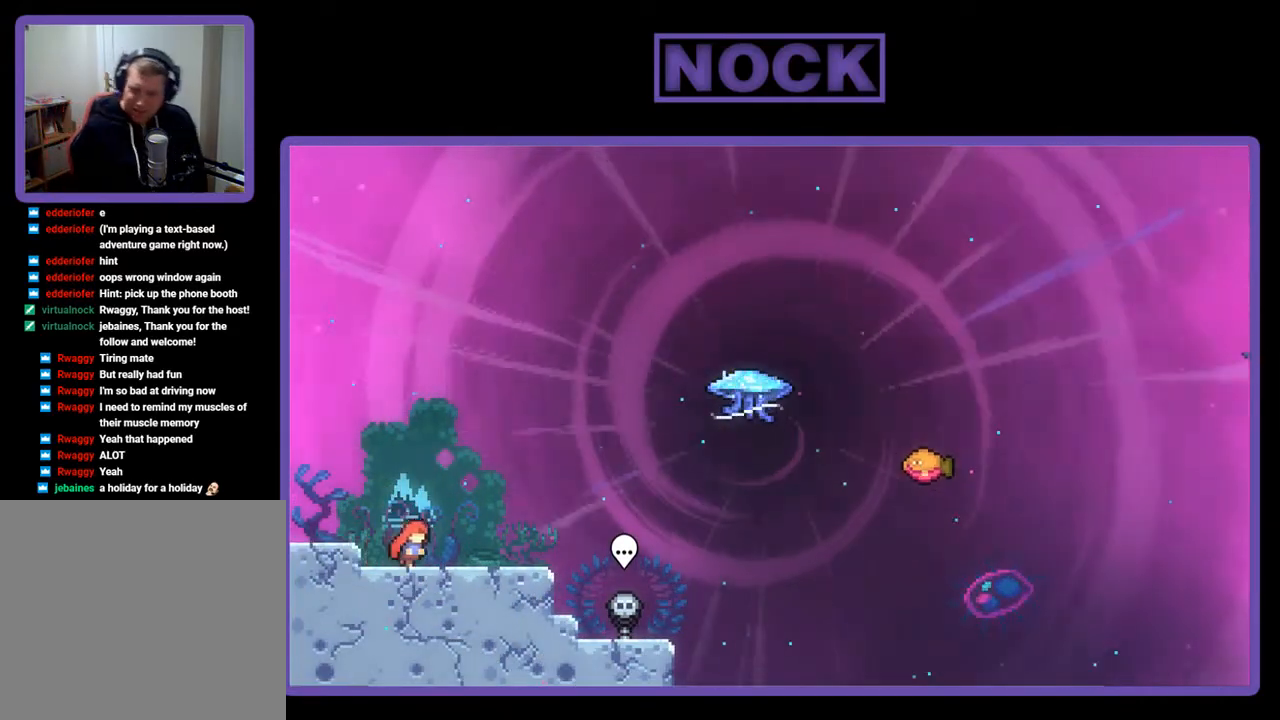
{"buttons": ["CROSS", "R2", "DPAD_RIGHT"], "right_stick": "center", "events": [[417, "CROSS", "down"]]}
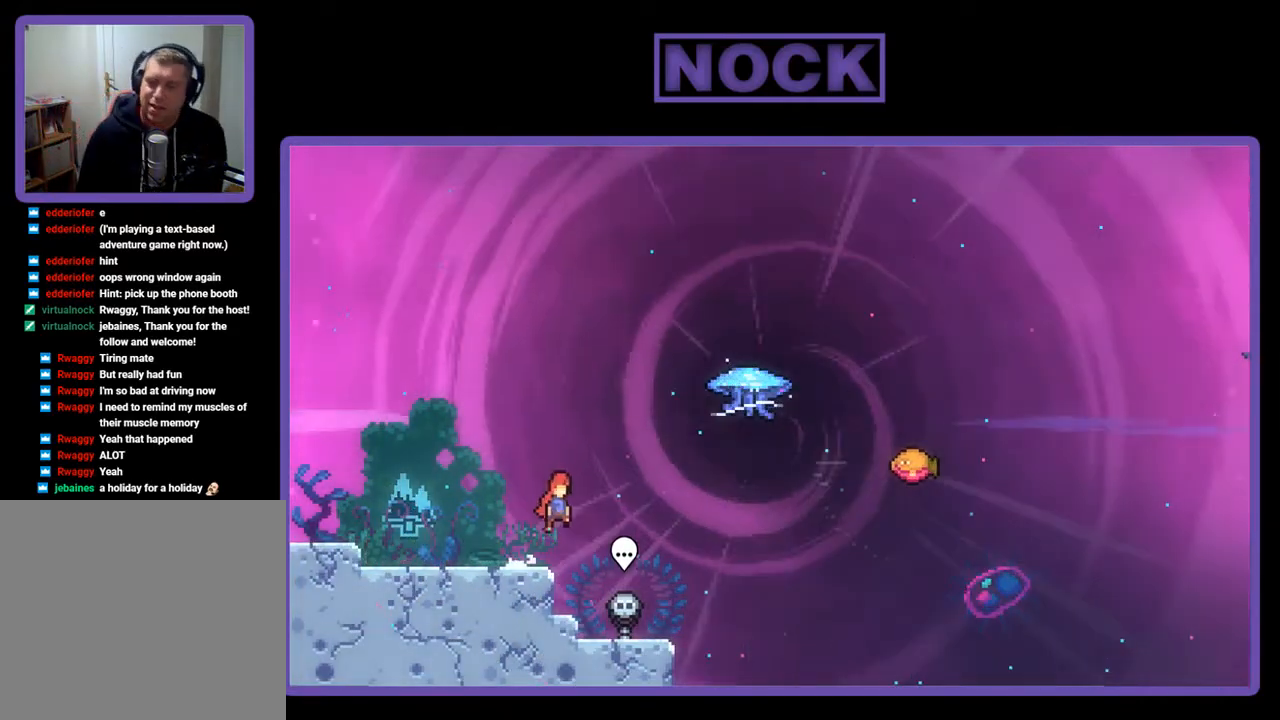
{"buttons": ["R2", "DPAD_UP", "DPAD_RIGHT"], "right_stick": "center", "events": [[83, "CROSS", "up"], [83, "DPAD_UP", "down"], [250, "CIRCLE", "down"], [450, "CIRCLE", "up"]]}
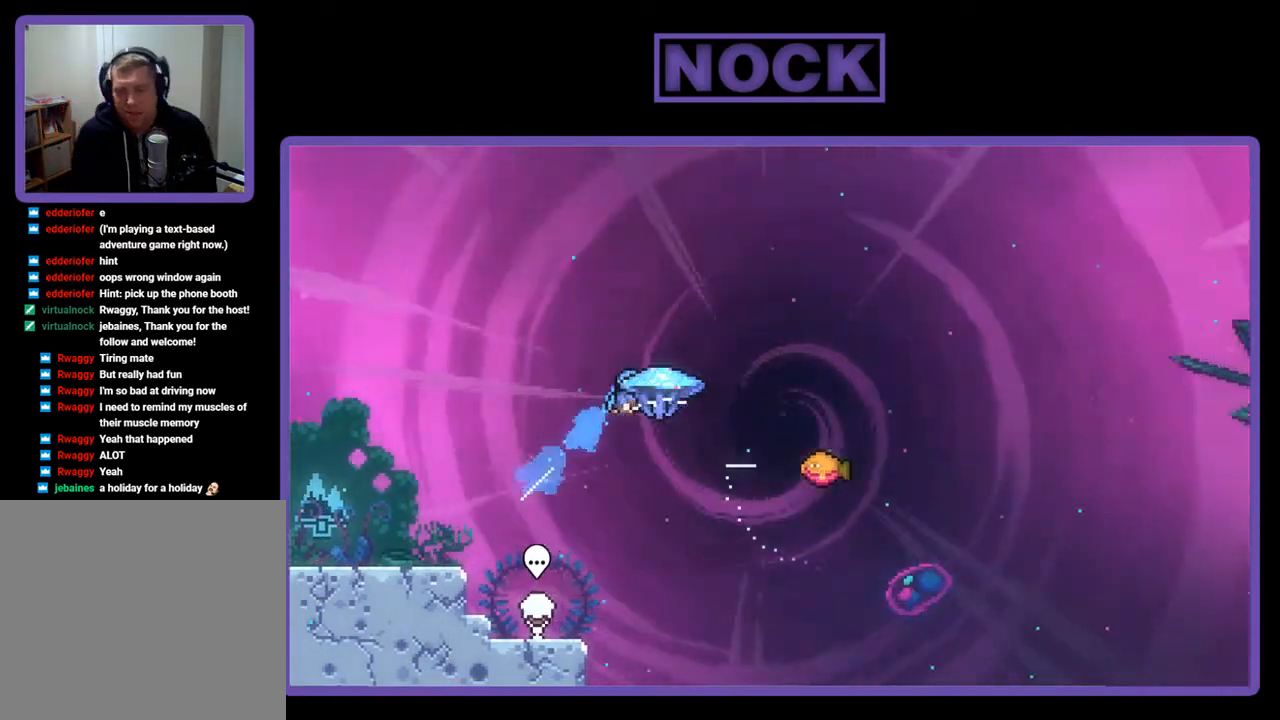
{"buttons": ["R2", "DPAD_RIGHT"], "right_stick": "center", "events": [[117, "DPAD_UP", "up"]]}
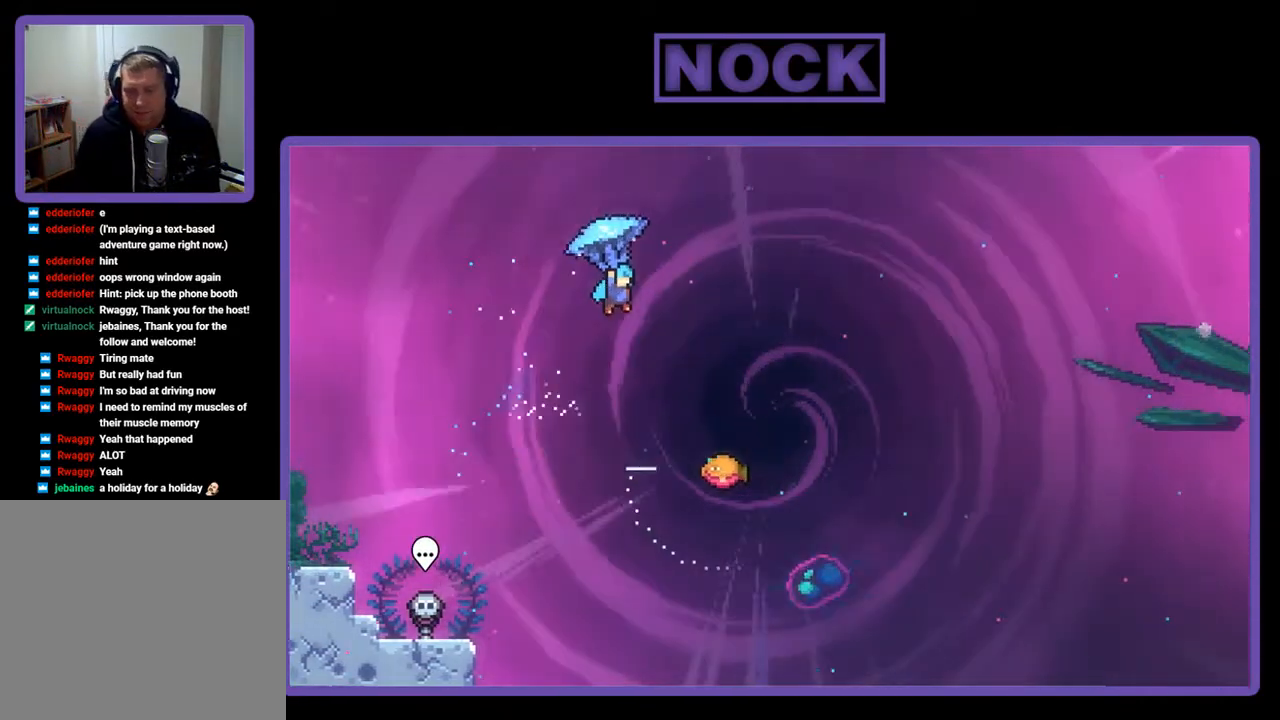
{"buttons": ["R2", "DPAD_RIGHT"], "right_stick": "center", "events": []}
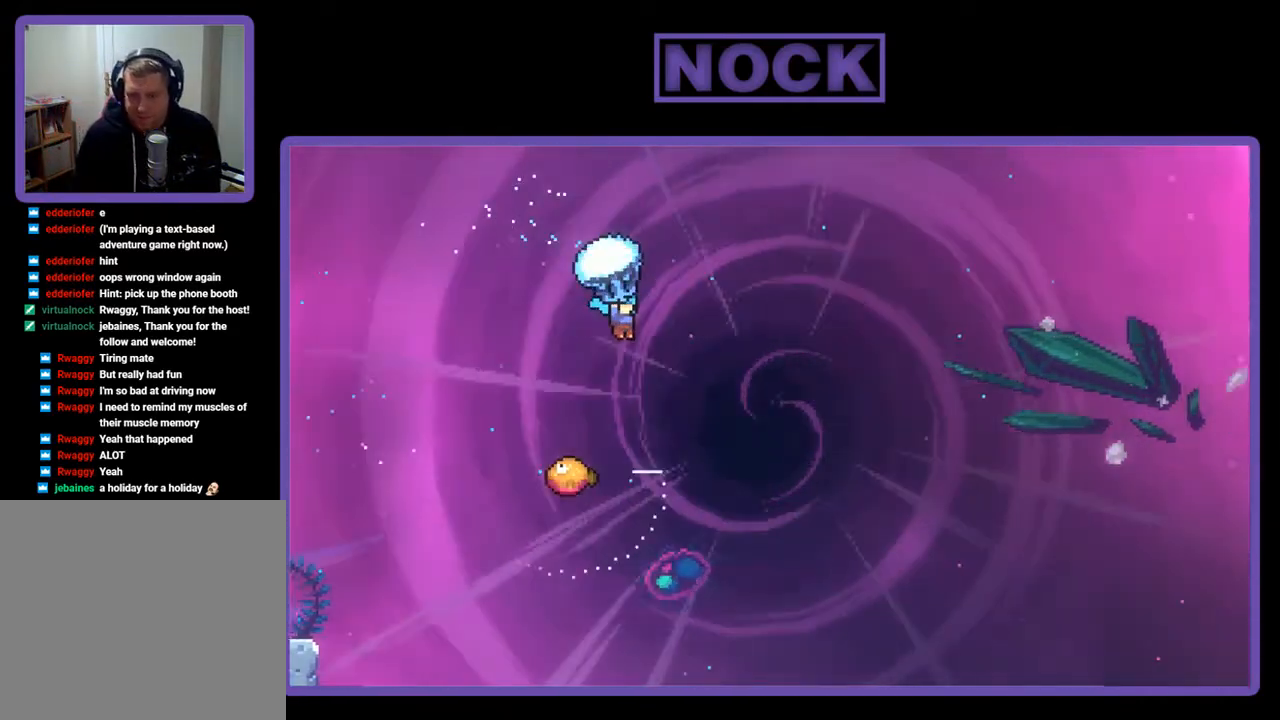
{"buttons": ["R2"], "right_stick": "center", "events": [[50, "DPAD_RIGHT", "up"]]}
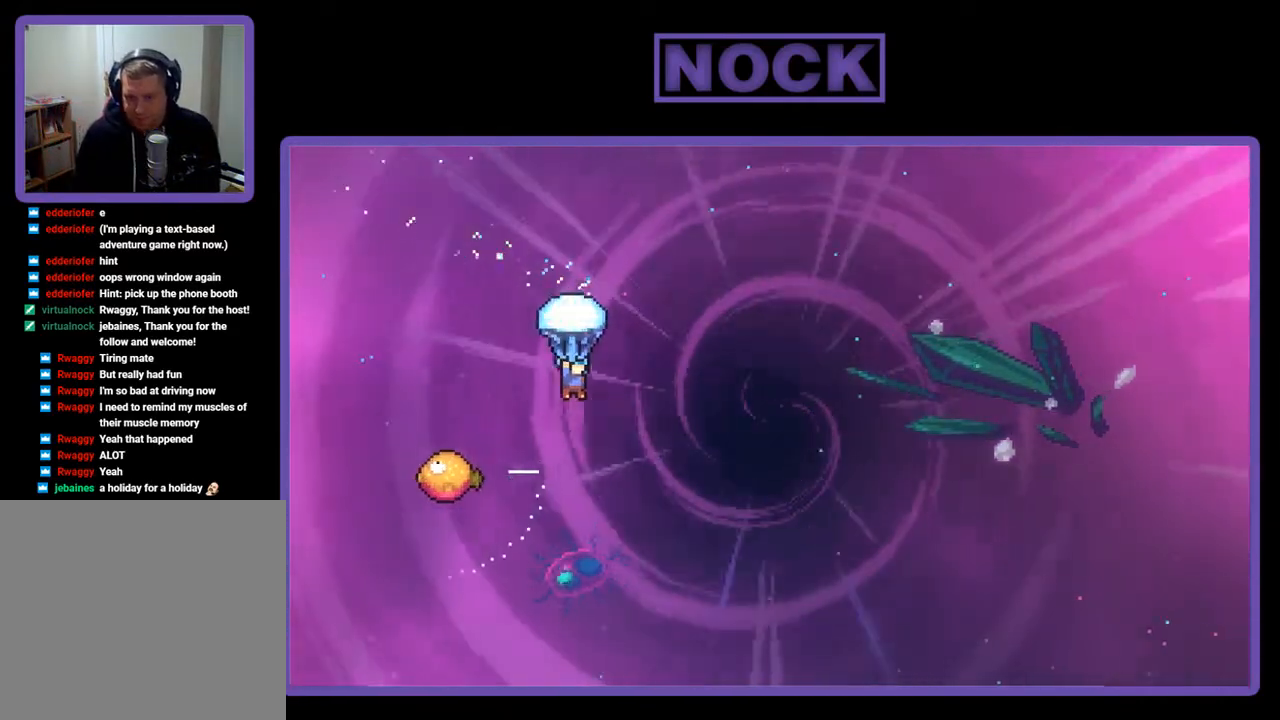
{"buttons": ["R2"], "right_stick": "center", "events": []}
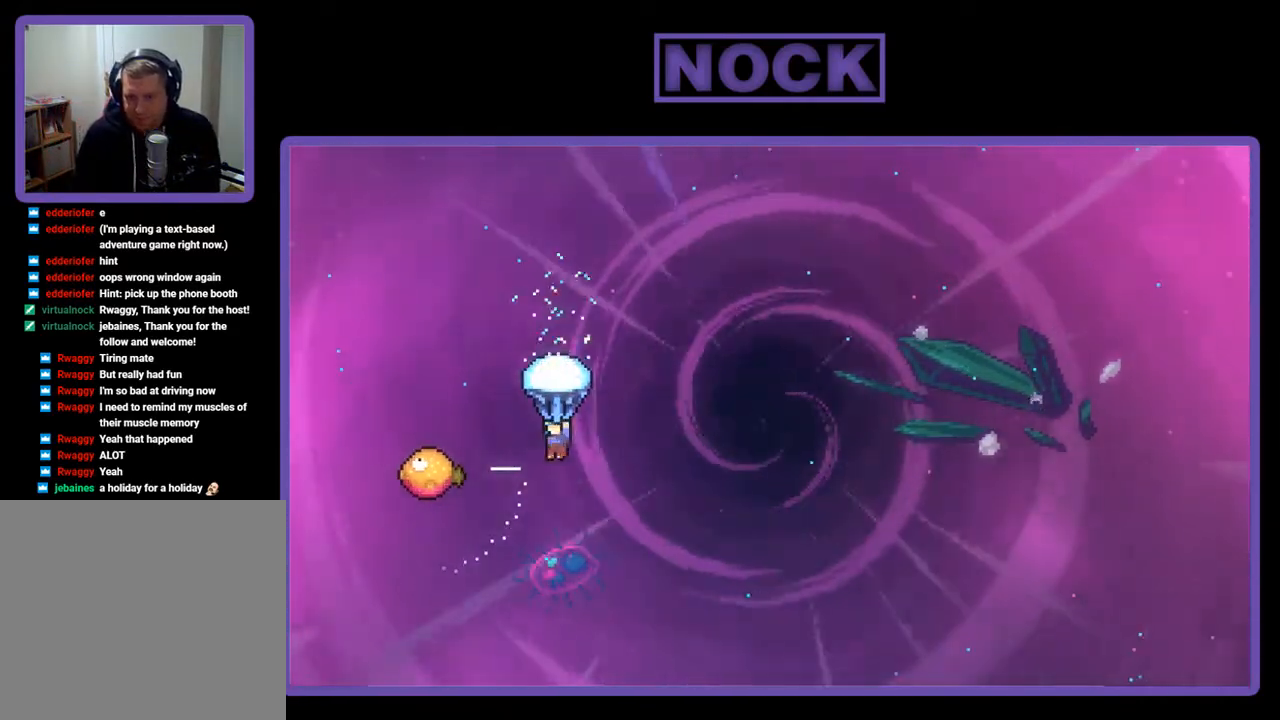
{"buttons": ["R2", "DPAD_RIGHT"], "right_stick": "center", "events": [[17, "DPAD_LEFT", "down"], [383, "DPAD_LEFT", "up"], [450, "DPAD_RIGHT", "down"]]}
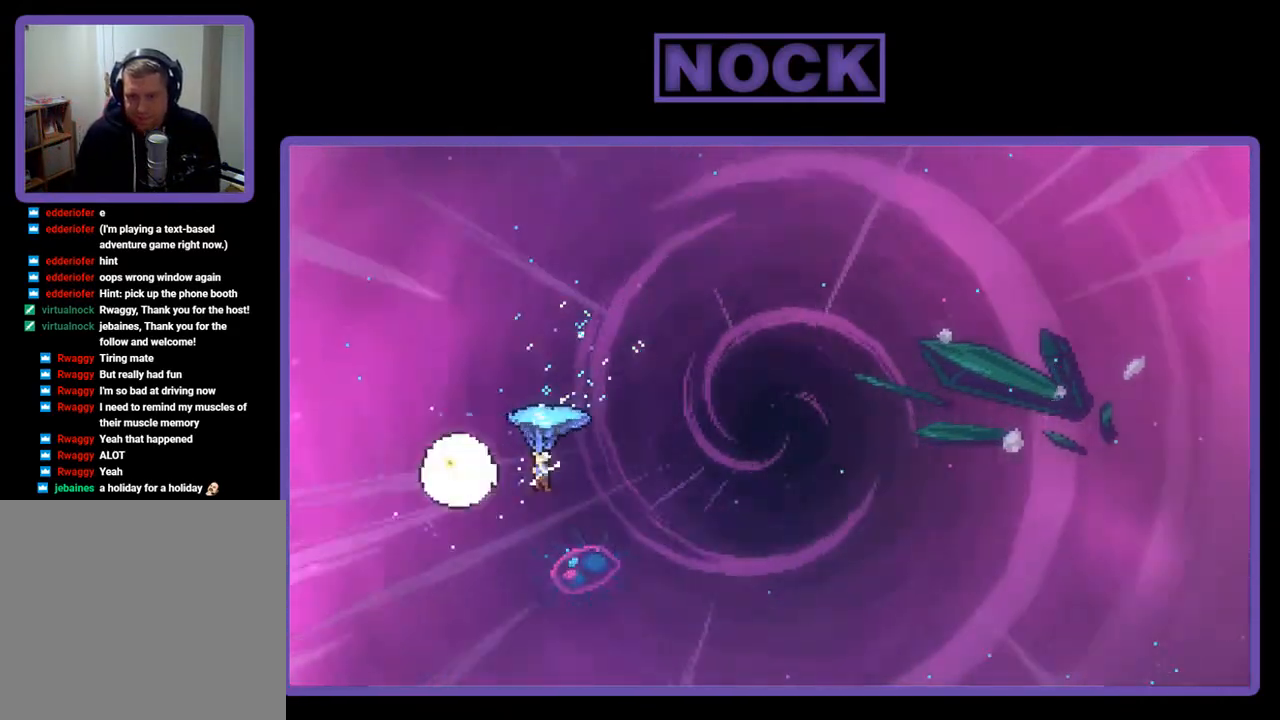
{"buttons": ["R2", "DPAD_UP", "DPAD_RIGHT"], "right_stick": "center", "events": [[383, "DPAD_UP", "down"]]}
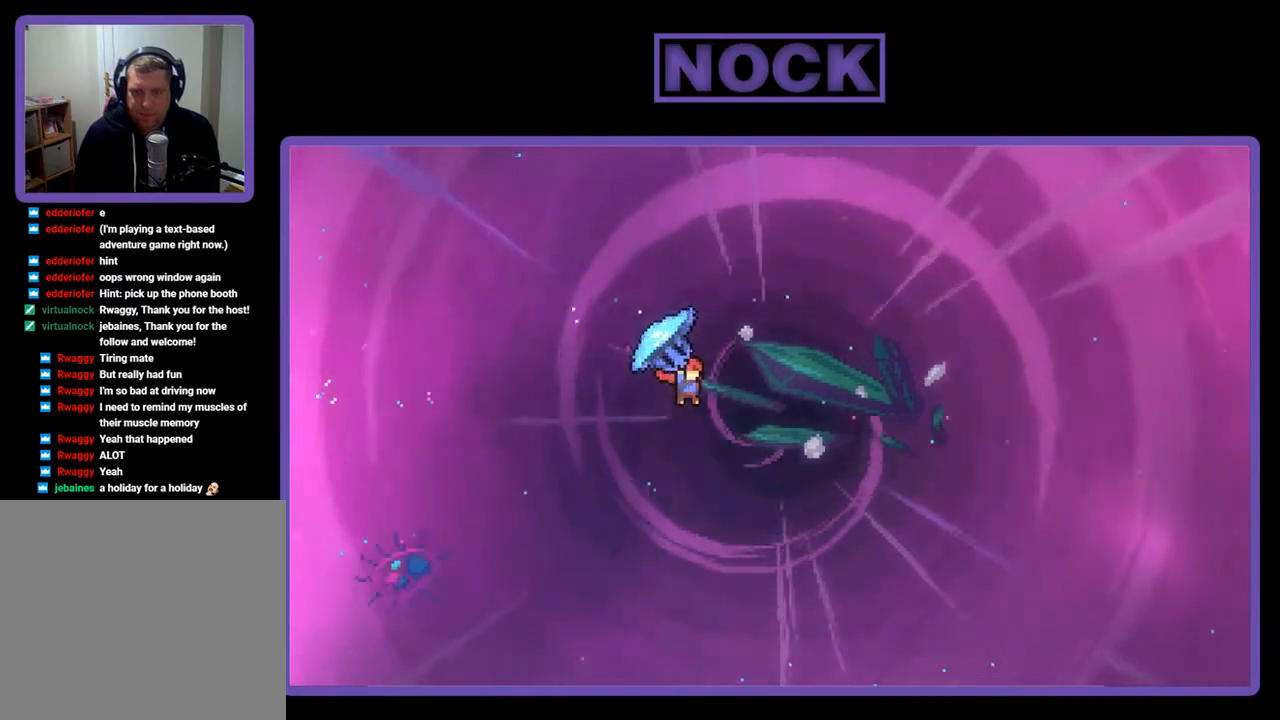
{"buttons": ["CIRCLE", "R2", "DPAD_UP", "DPAD_RIGHT"], "right_stick": "center", "events": [[50, "R2", "up"], [117, "DPAD_RIGHT", "up"], [150, "R2", "down"], [183, "CIRCLE", "down"], [183, "DPAD_RIGHT", "down"]]}
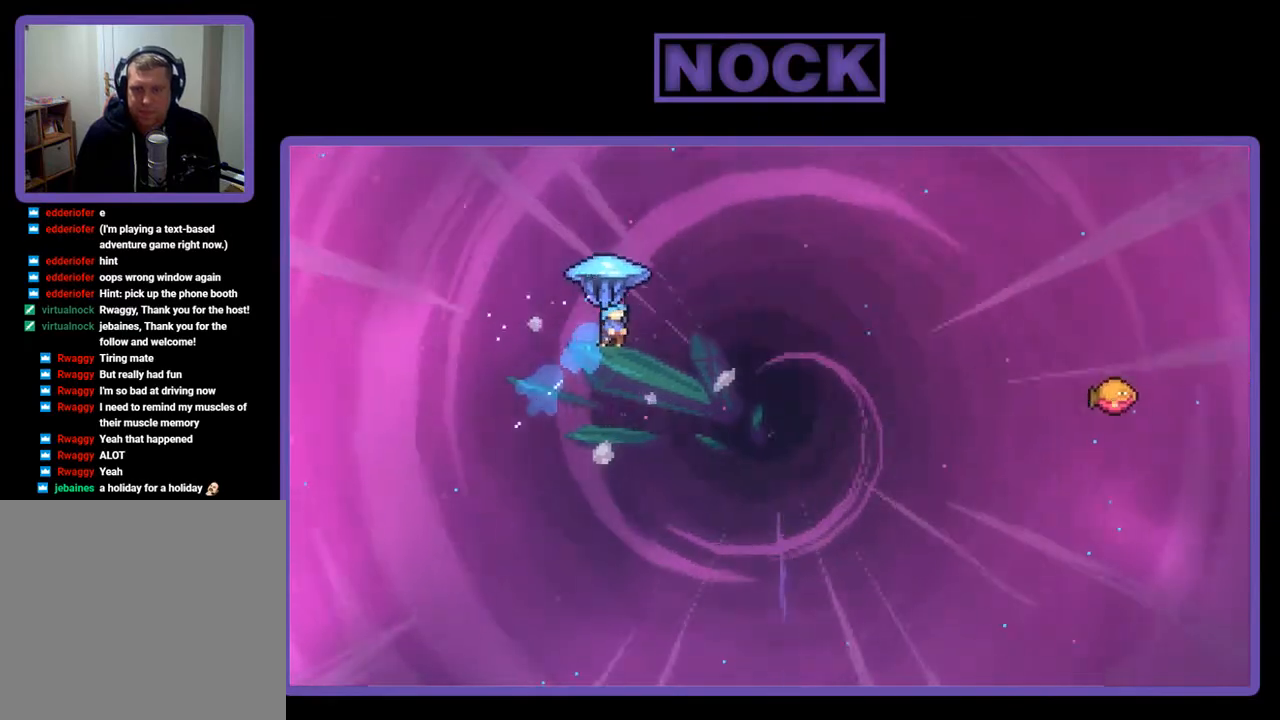
{"buttons": ["R2", "DPAD_UP", "DPAD_RIGHT"], "right_stick": "center", "events": [[283, "CIRCLE", "up"]]}
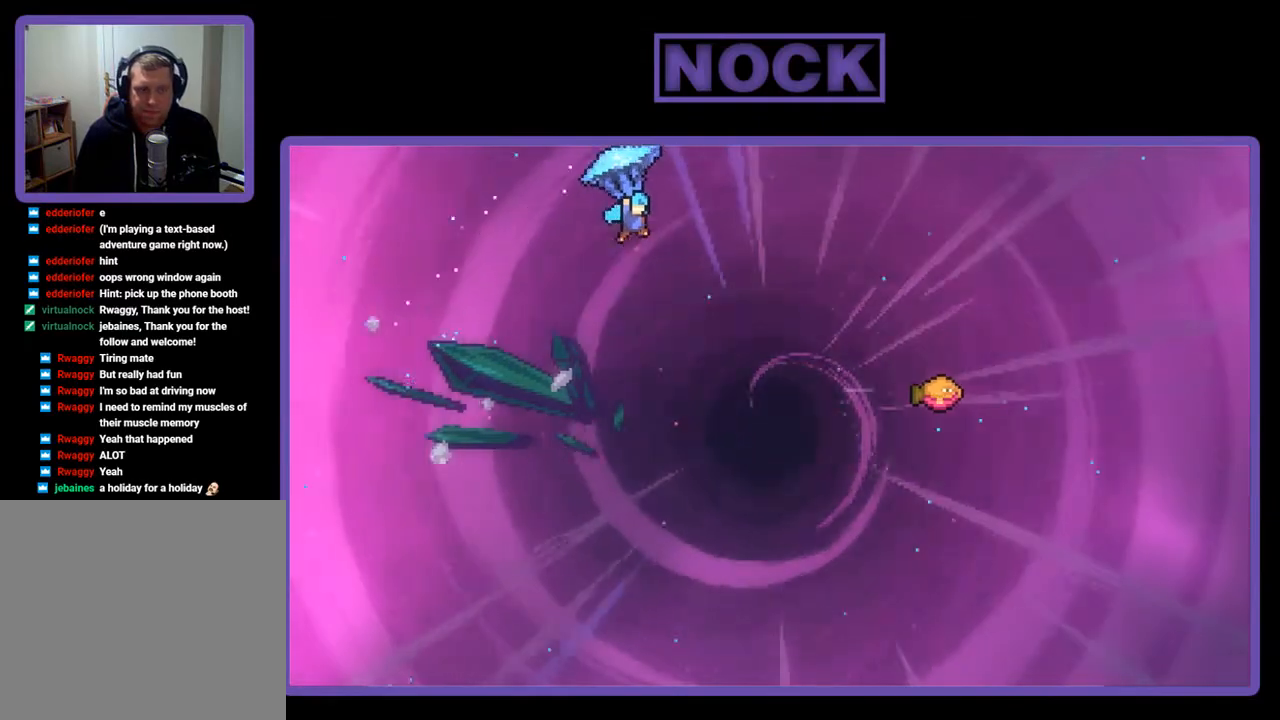
{"buttons": ["R2", "DPAD_RIGHT"], "right_stick": "center", "events": [[283, "DPAD_UP", "up"]]}
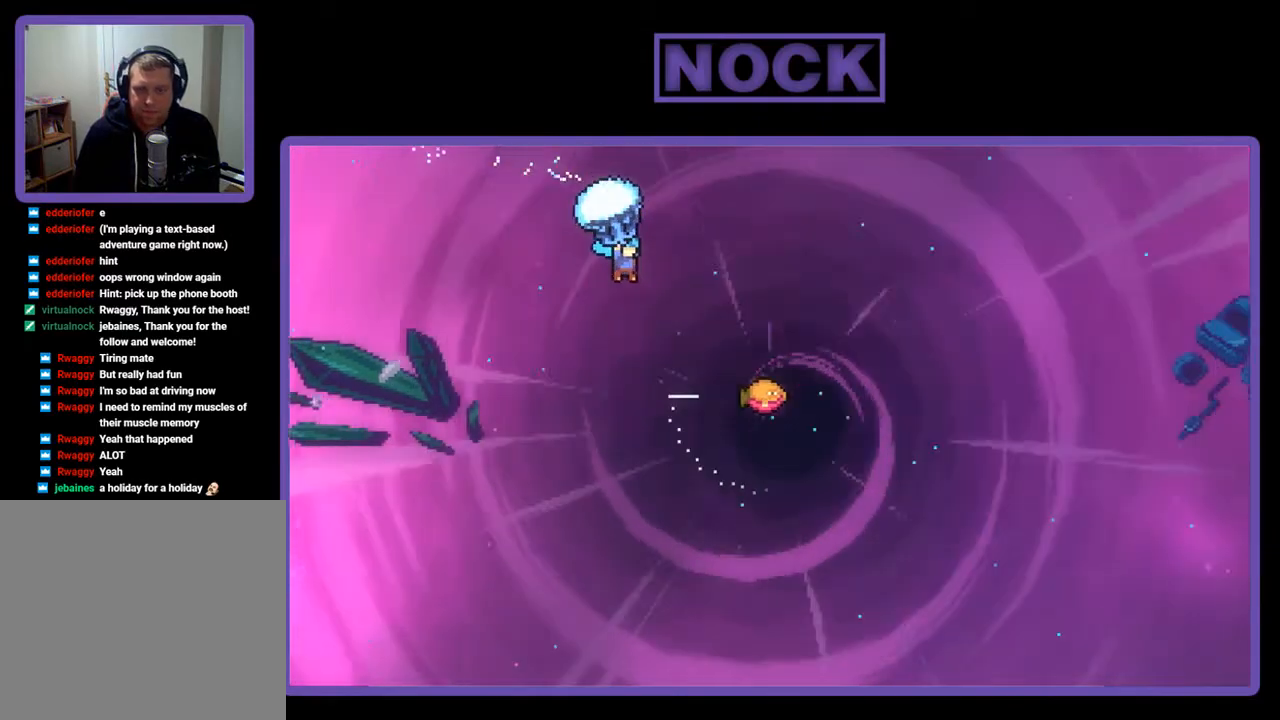
{"buttons": ["R2", "DPAD_RIGHT"], "right_stick": "center", "events": []}
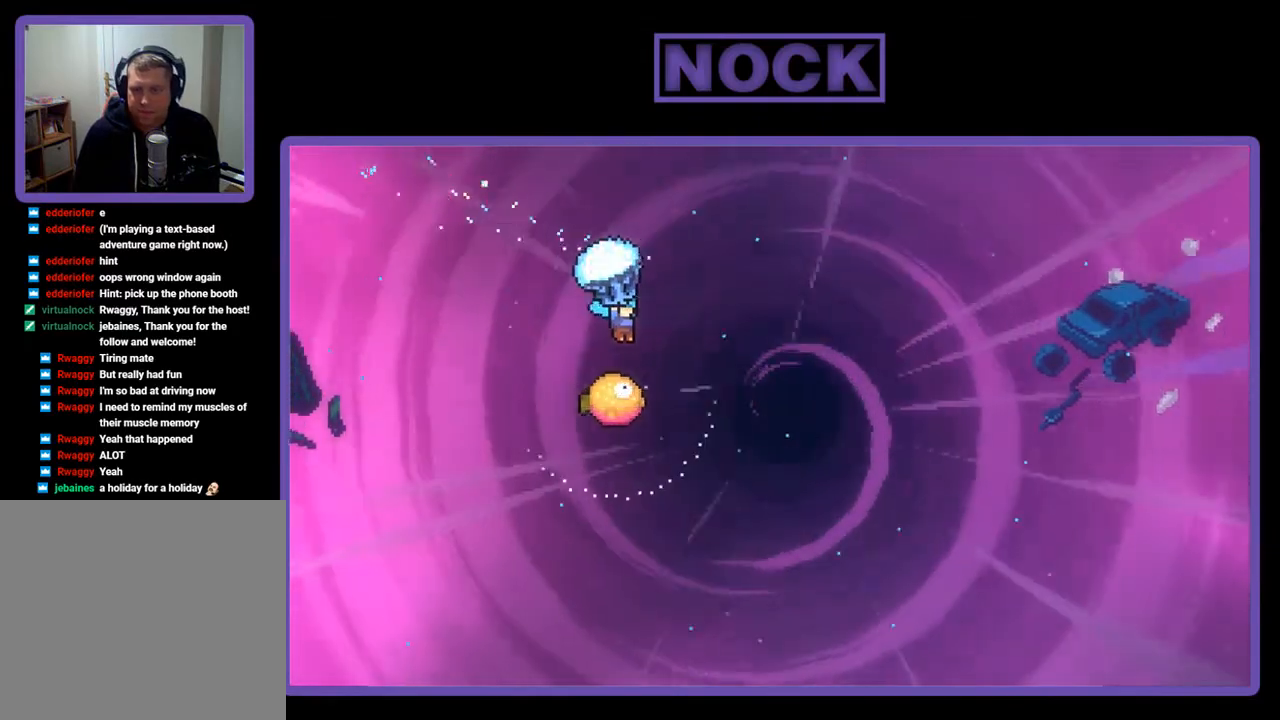
{"buttons": ["R2", "DPAD_LEFT"], "right_stick": "center", "events": [[183, "DPAD_RIGHT", "up"], [450, "DPAD_LEFT", "down"]]}
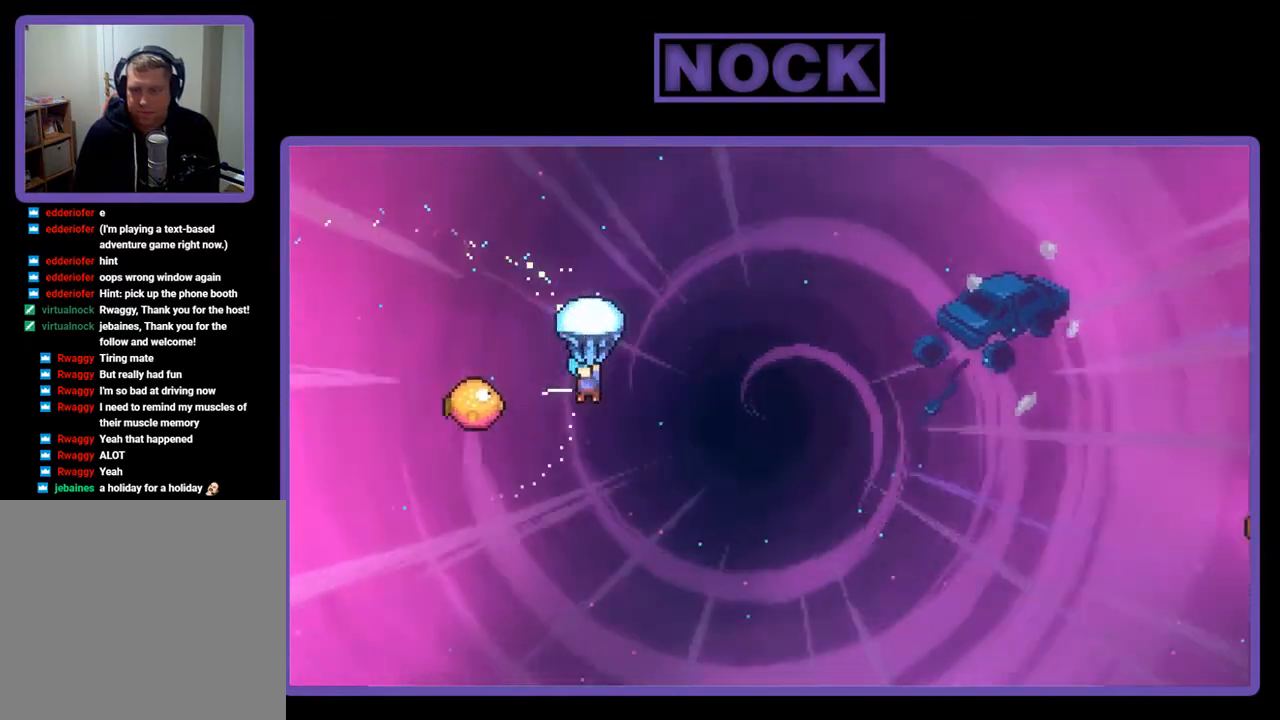
{"buttons": ["R2", "DPAD_RIGHT"], "right_stick": "center", "events": [[283, "DPAD_LEFT", "up"], [283, "DPAD_UP", "down"], [317, "DPAD_UP", "up"], [383, "DPAD_RIGHT", "down"]]}
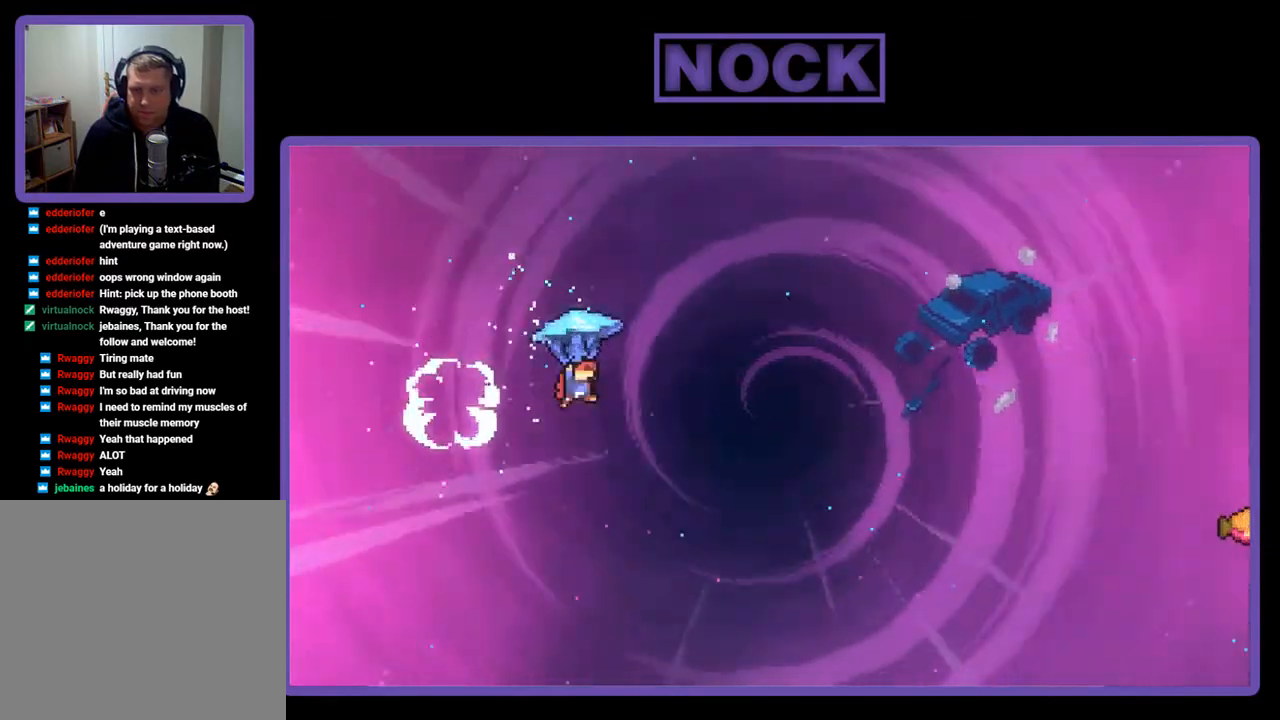
{"buttons": ["R2", "DPAD_RIGHT"], "right_stick": "center", "events": []}
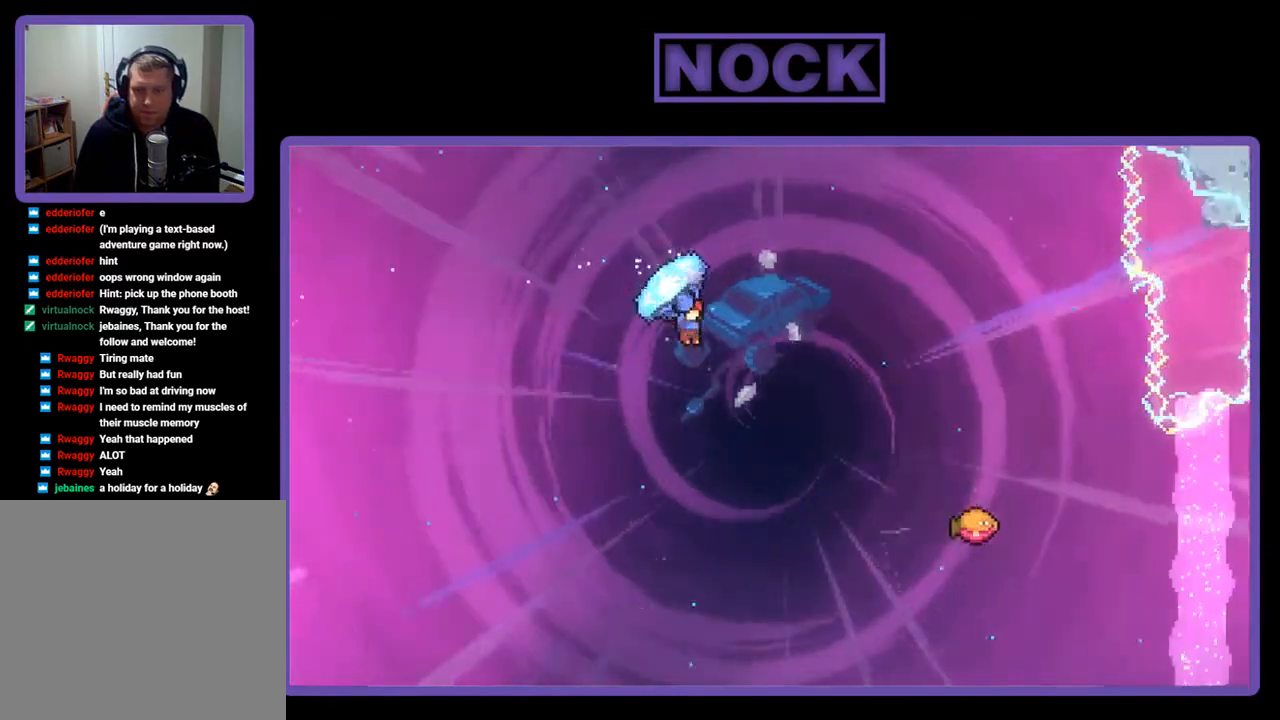
{"buttons": ["CIRCLE", "R2", "DPAD_UP", "DPAD_RIGHT"], "right_stick": "center", "events": [[50, "DPAD_UP", "down"], [350, "R2", "up"], [450, "CIRCLE", "down"], [450, "R2", "down"]]}
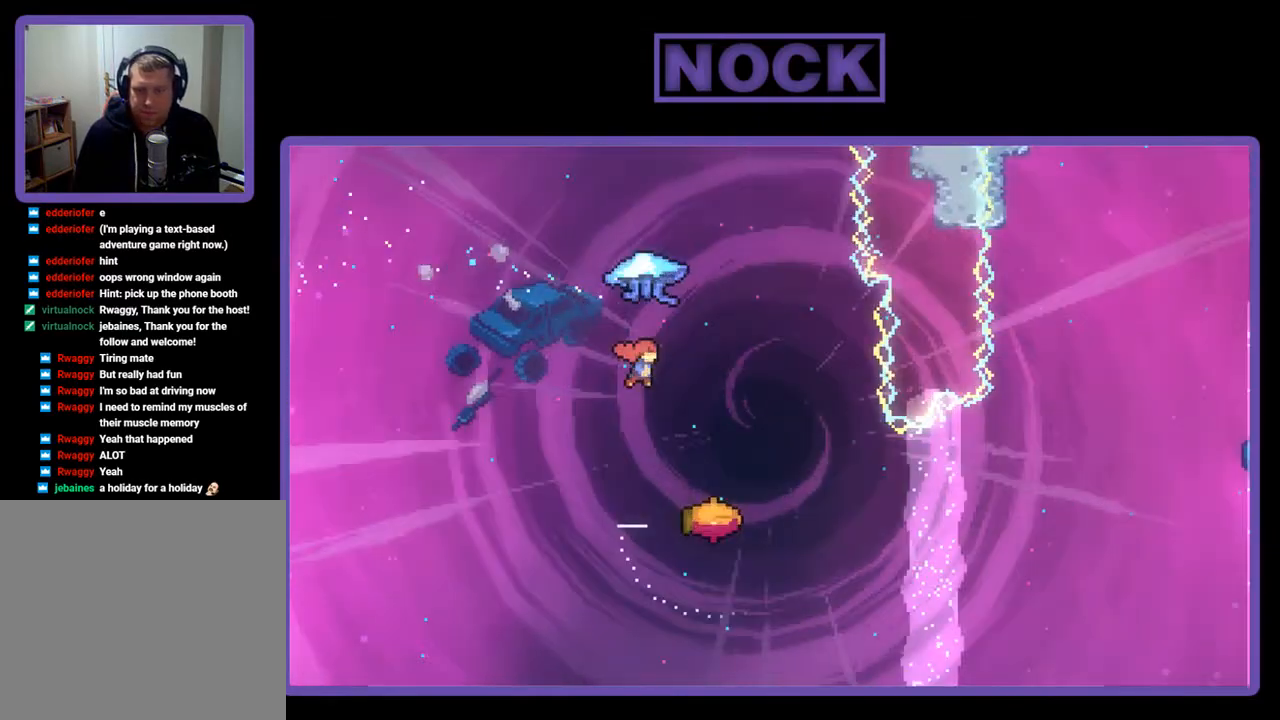
{"buttons": ["R2"], "right_stick": "center", "events": [[383, "DPAD_RIGHT", "up"], [450, "CIRCLE", "up"], [450, "DPAD_UP", "up"]]}
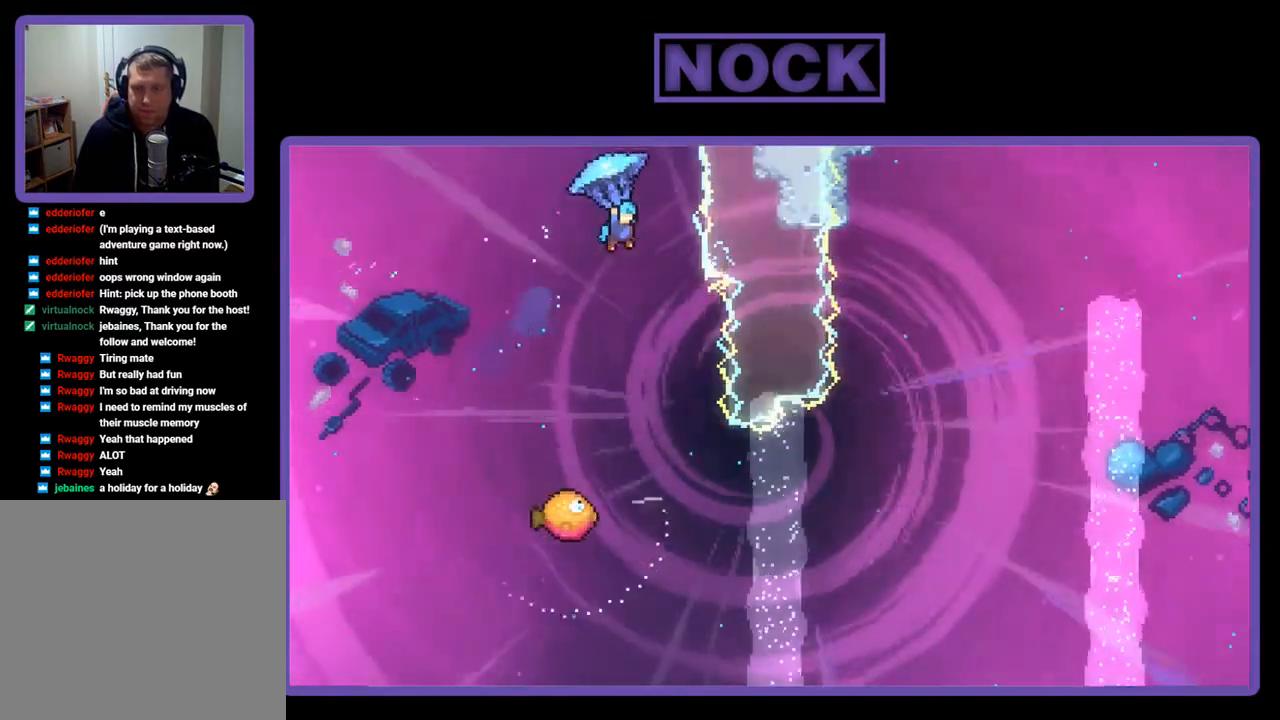
{"buttons": ["R2", "DPAD_LEFT"], "right_stick": "center", "events": [[83, "DPAD_LEFT", "down"]]}
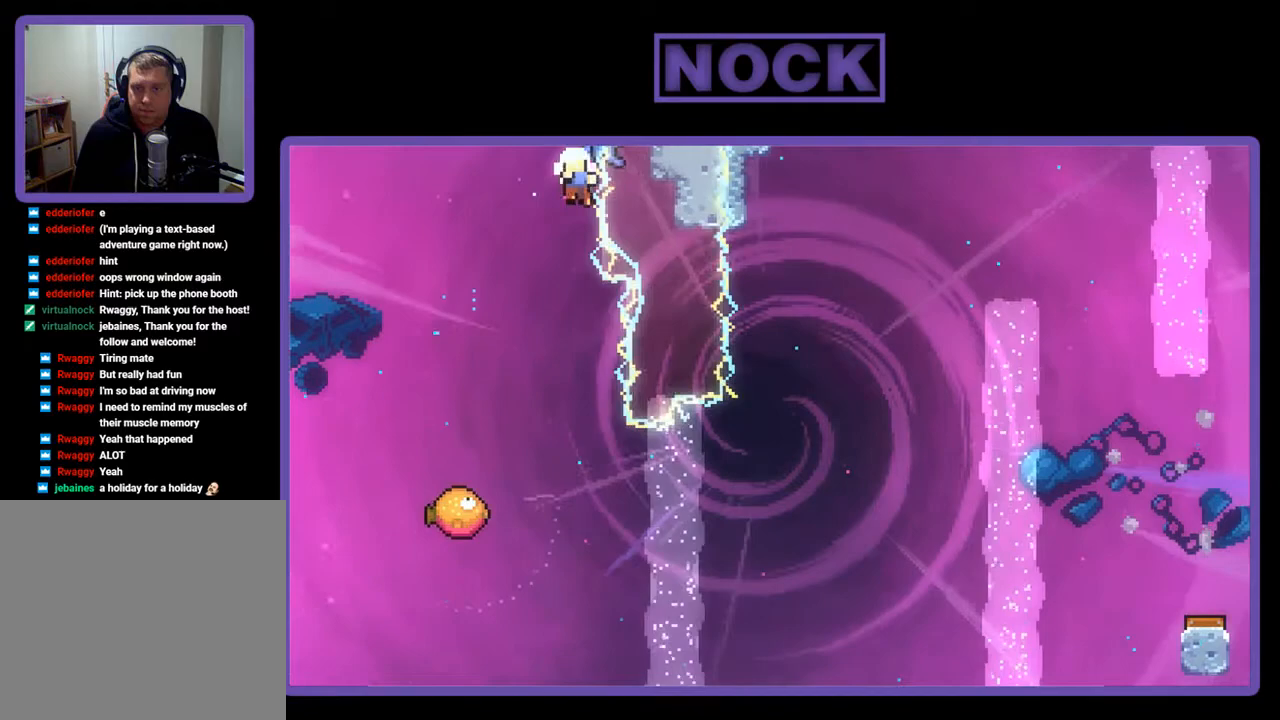
{"buttons": [], "right_stick": "center", "events": [[183, "DPAD_LEFT", "up"], [417, "R2", "up"]]}
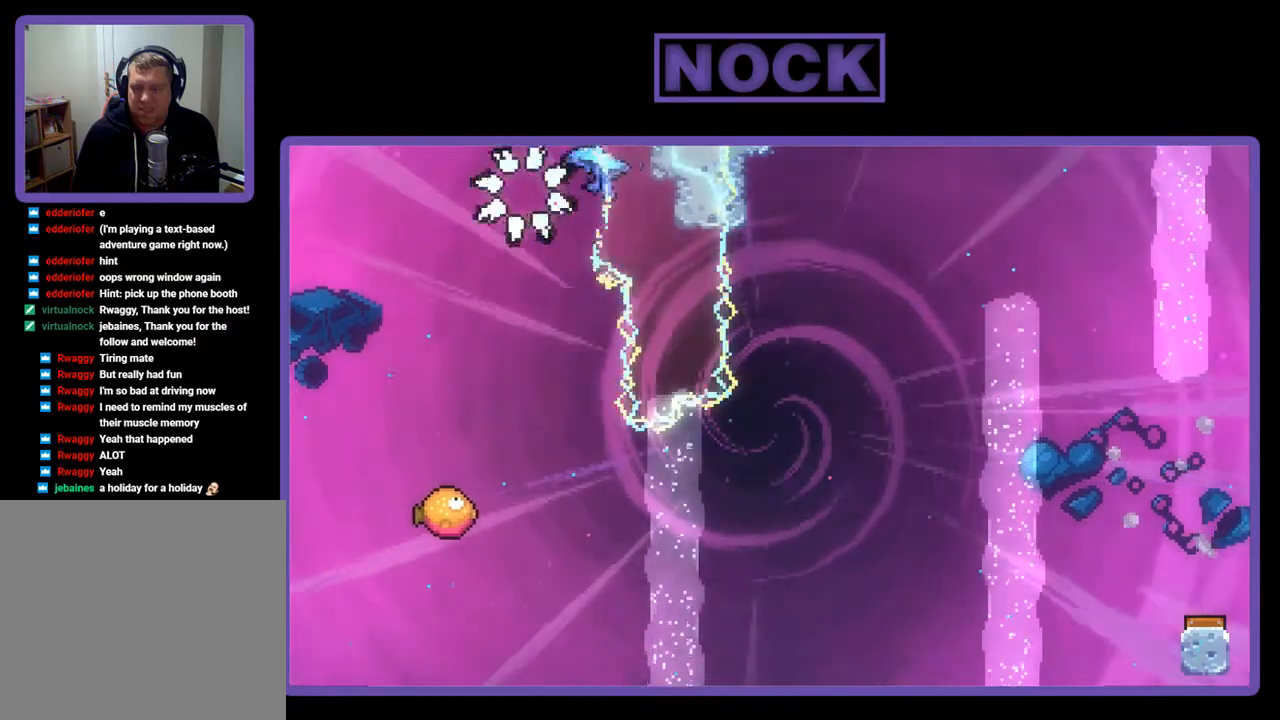
{"buttons": [], "right_stick": "center", "events": []}